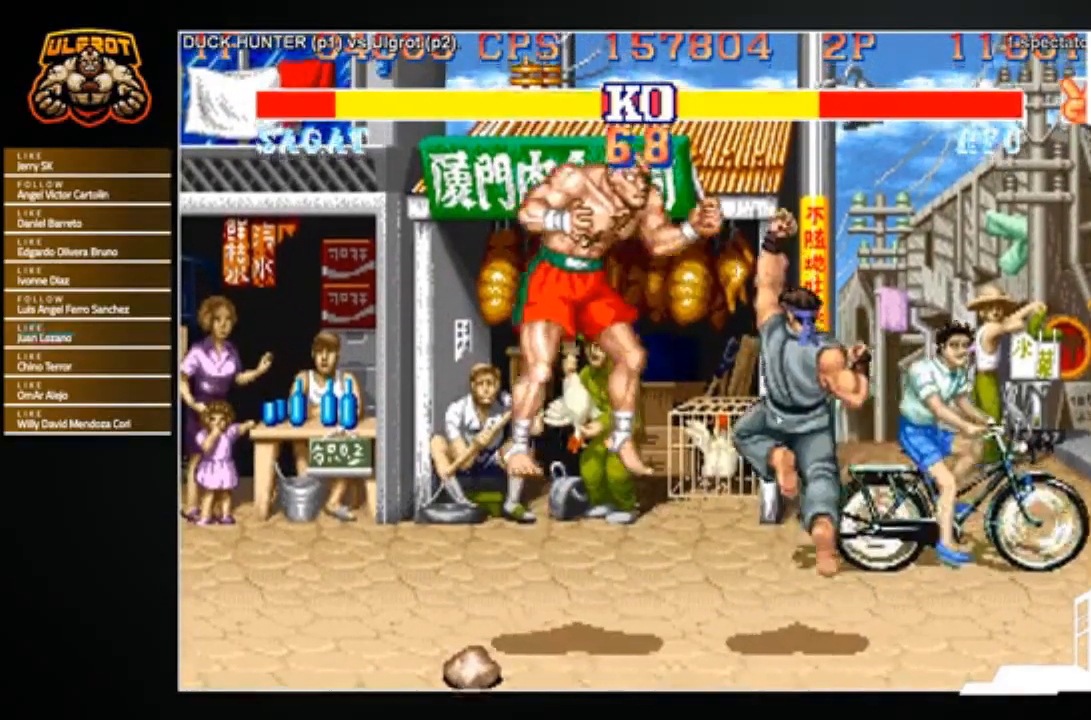
Gameplay with a controller (arcade stick); each line is a JSON object with the inputs held at the frame after it. "events" lists button and stick changes between this image and that frame as [ms after this image, input, new state], when the widget could be followed in between. Not read: L3 R3.
{"buttons": [], "left_stick": "left", "events": [[334, "left_stick", "left"]]}
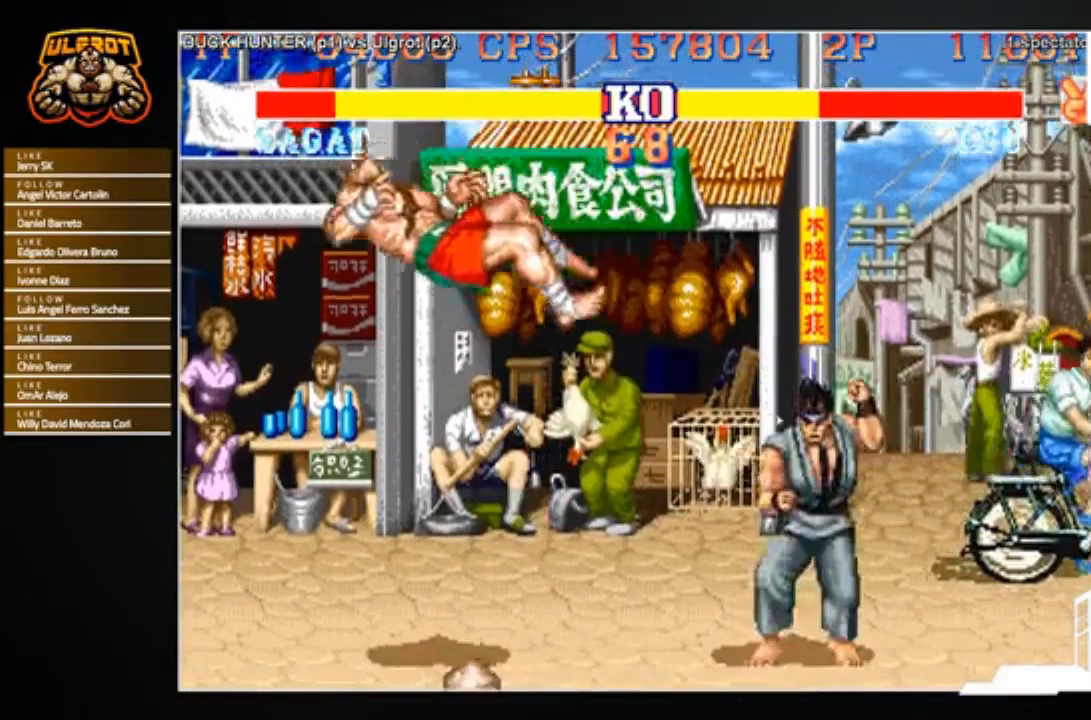
{"buttons": [], "left_stick": "down-left", "events": [[267, "left_stick", "center"], [367, "left_stick", "right"], [468, "left_stick", "down-left"]]}
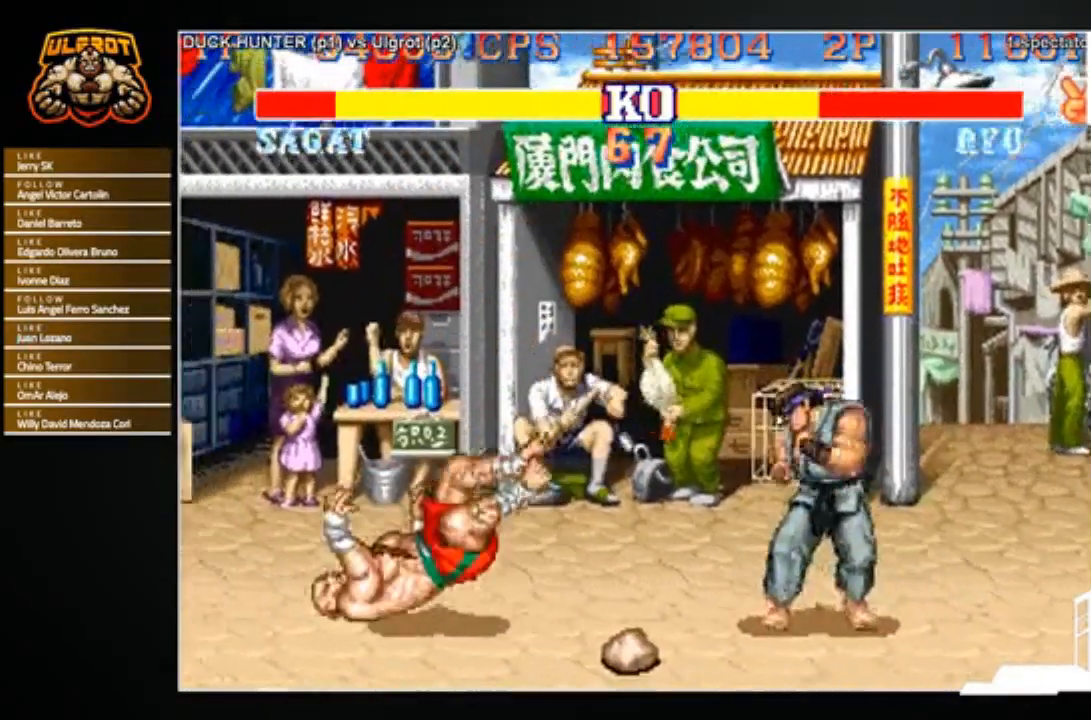
{"buttons": [], "left_stick": "center", "events": [[33, "left_stick", "left"], [67, "SQUARE", "down"], [133, "SQUARE", "up"], [133, "left_stick", "center"]]}
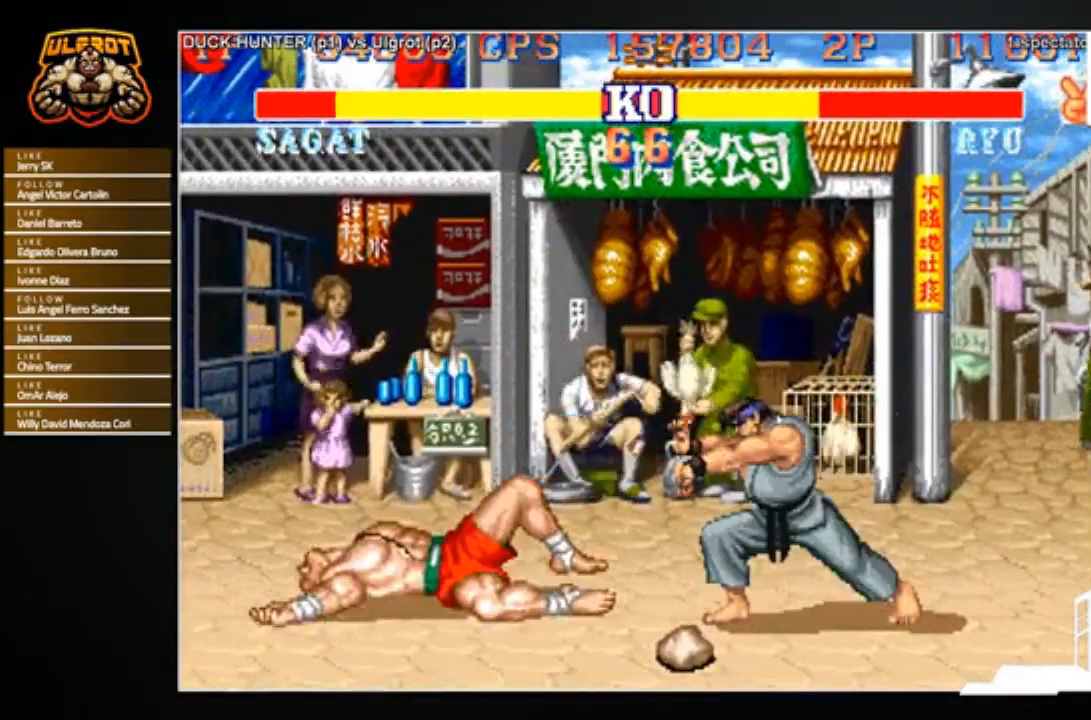
{"buttons": ["TRIANGLE"], "left_stick": "left", "events": [[267, "left_stick", "down"], [367, "left_stick", "left"], [468, "TRIANGLE", "down"]]}
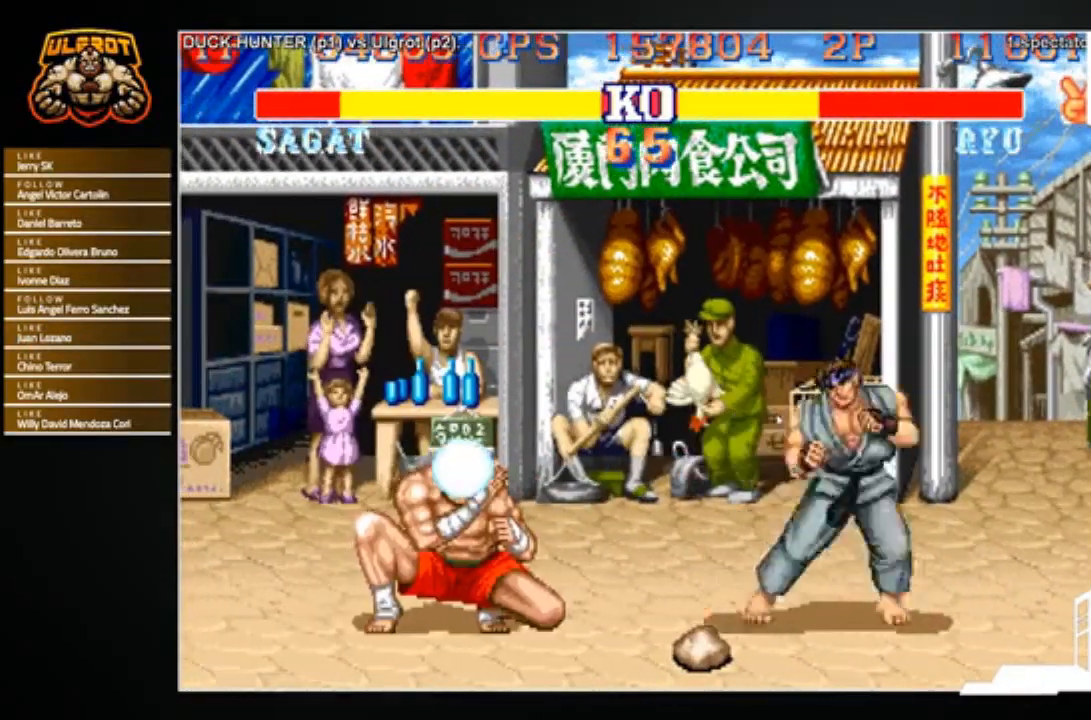
{"buttons": [], "left_stick": "center", "events": [[33, "TRIANGLE", "up"], [100, "left_stick", "center"]]}
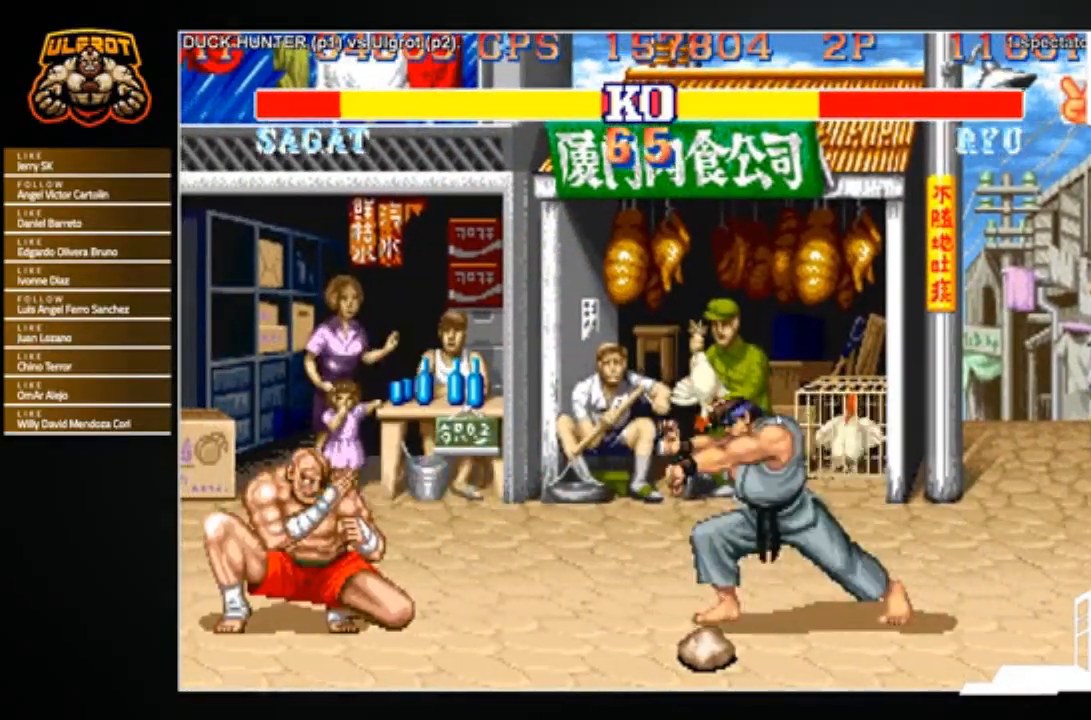
{"buttons": [], "left_stick": "left", "events": [[167, "left_stick", "down"], [267, "left_stick", "left"]]}
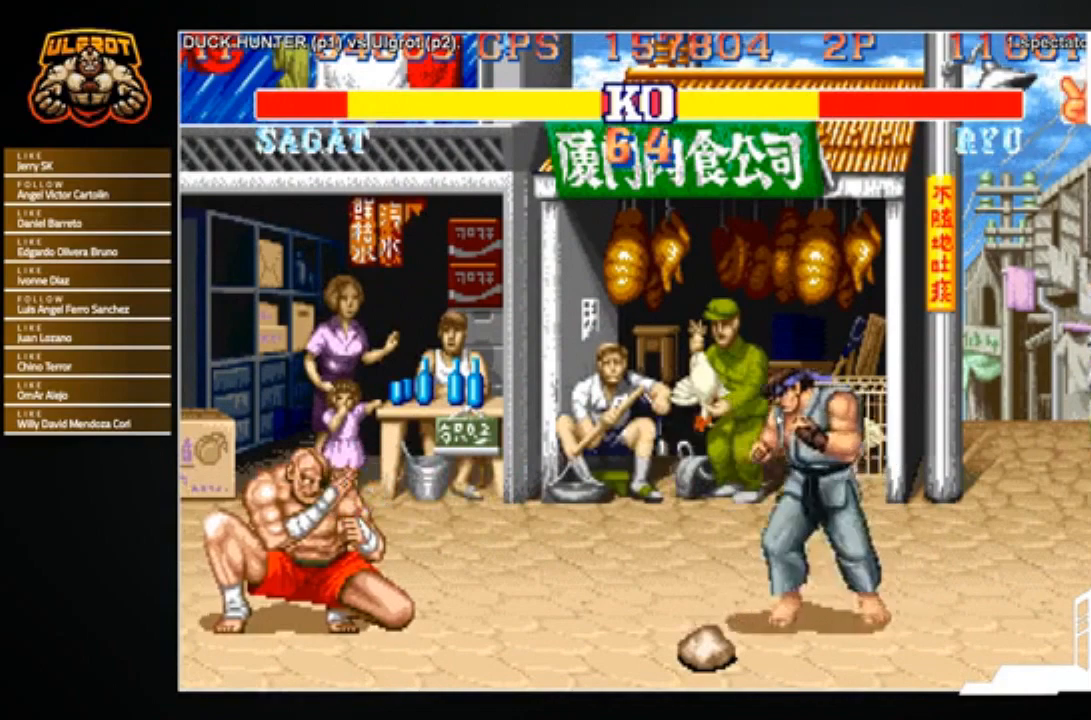
{"buttons": ["CROSS"], "left_stick": "right", "events": [[300, "left_stick", "down"], [400, "left_stick", "down-right"], [467, "CROSS", "down"], [500, "left_stick", "right"]]}
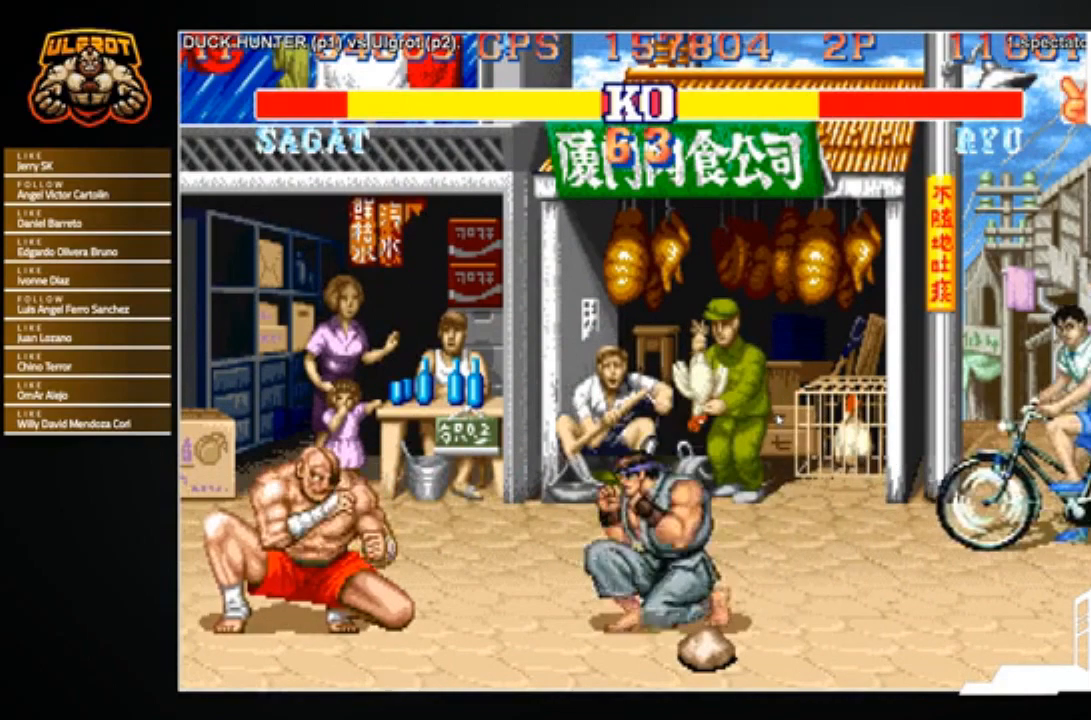
{"buttons": [], "left_stick": "down-right", "events": [[101, "CROSS", "up"], [101, "left_stick", "center"], [434, "left_stick", "down-right"]]}
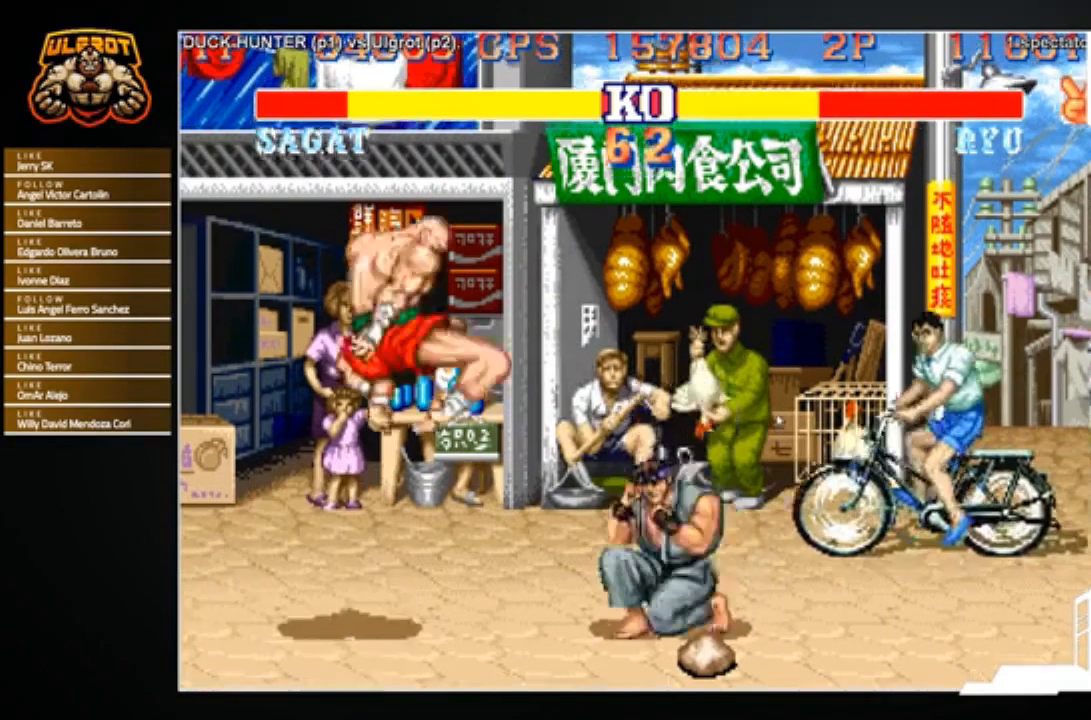
{"buttons": [], "left_stick": "down-right", "events": [[133, "left_stick", "right"], [367, "CROSS", "down"], [400, "left_stick", "down-right"], [467, "CROSS", "up"]]}
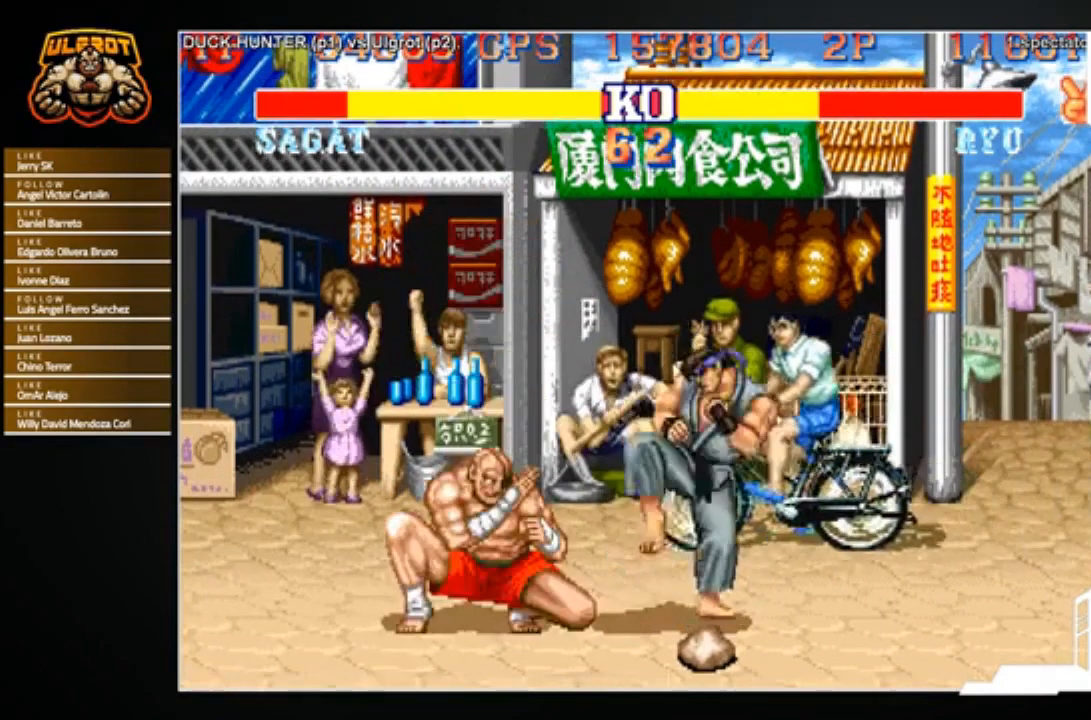
{"buttons": [], "left_stick": "down-right", "events": [[334, "R2", "down"], [434, "R2", "up"]]}
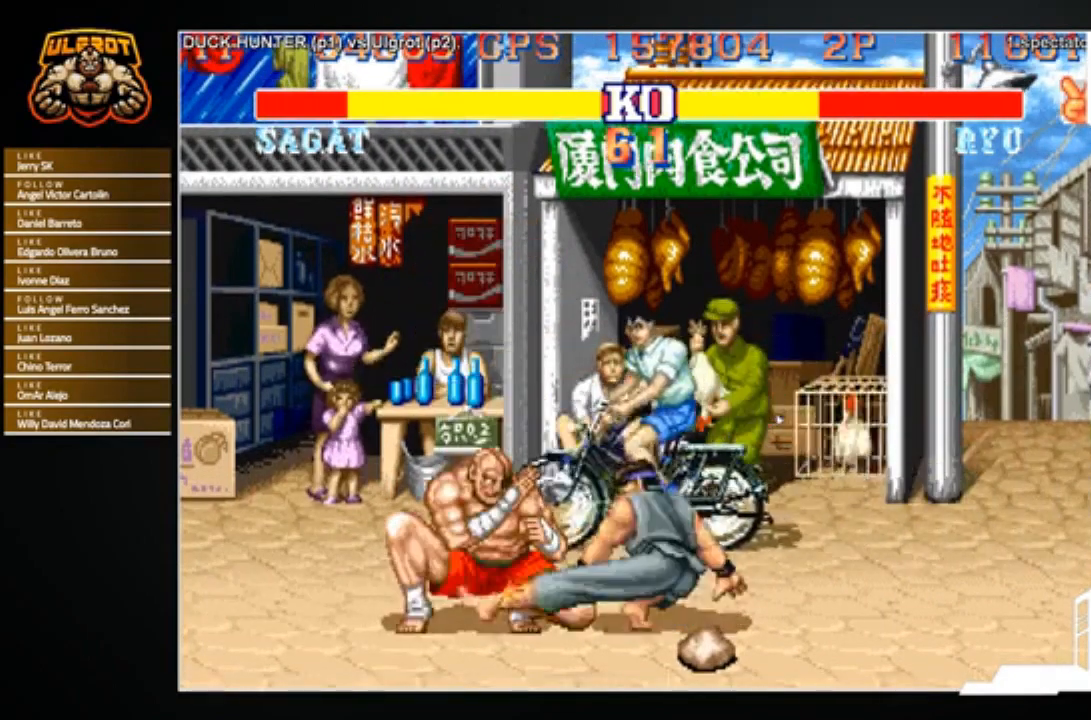
{"buttons": [], "left_stick": "center", "events": [[67, "SQUARE", "down"], [67, "left_stick", "left"], [167, "SQUARE", "up"], [234, "left_stick", "center"]]}
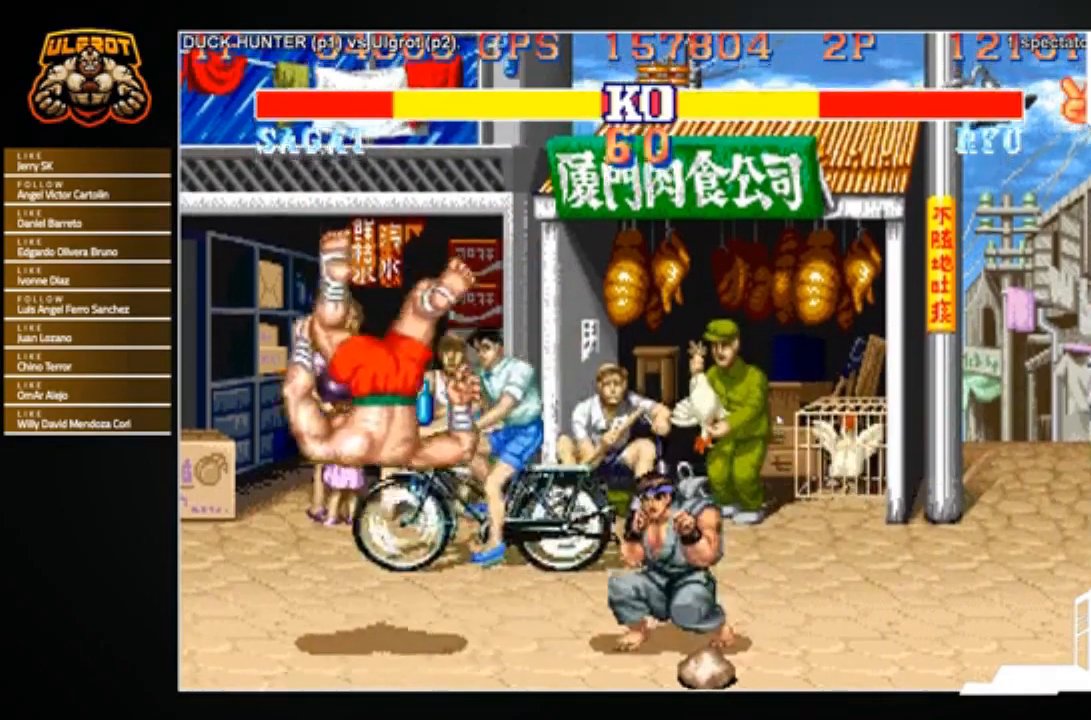
{"buttons": [], "left_stick": "left", "events": [[267, "left_stick", "right"], [401, "left_stick", "center"], [468, "left_stick", "left"]]}
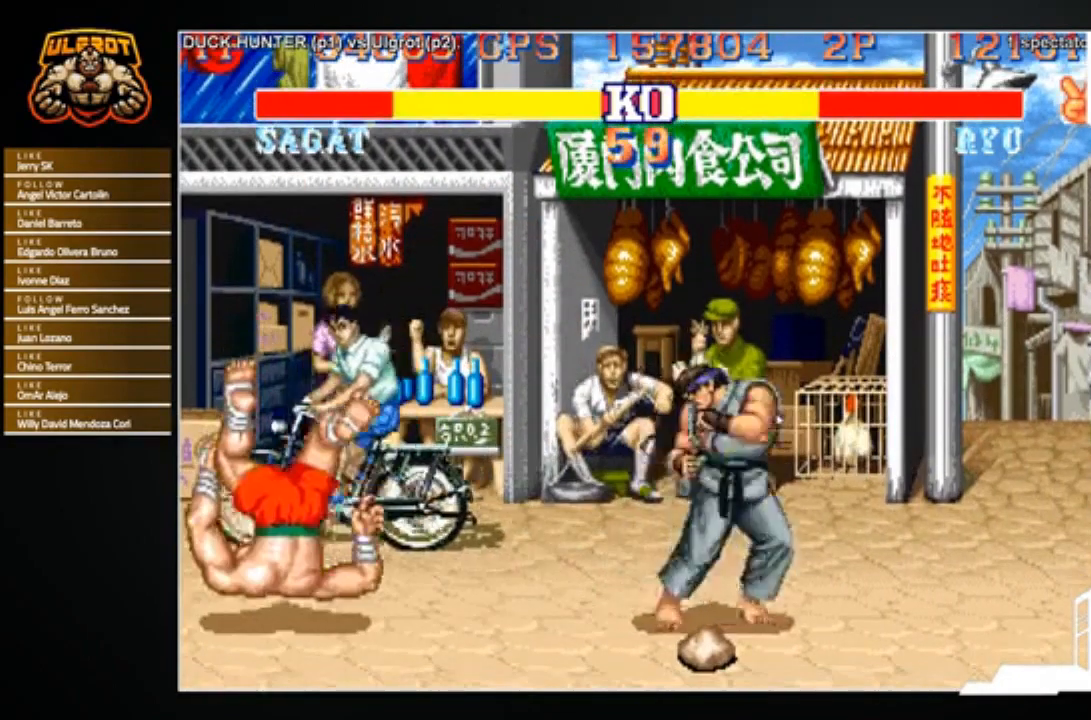
{"buttons": [], "left_stick": "right", "events": [[200, "CROSS", "down"], [234, "left_stick", "down-right"], [267, "CROSS", "up"], [400, "left_stick", "right"]]}
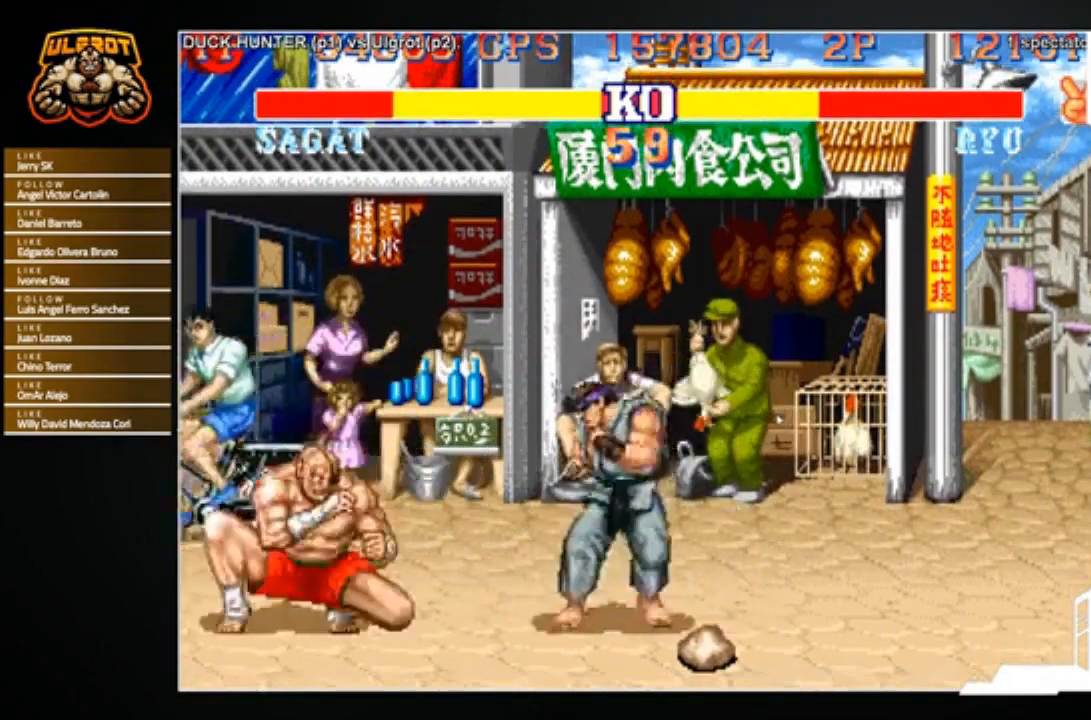
{"buttons": [], "left_stick": "down-right", "events": [[434, "left_stick", "down-right"]]}
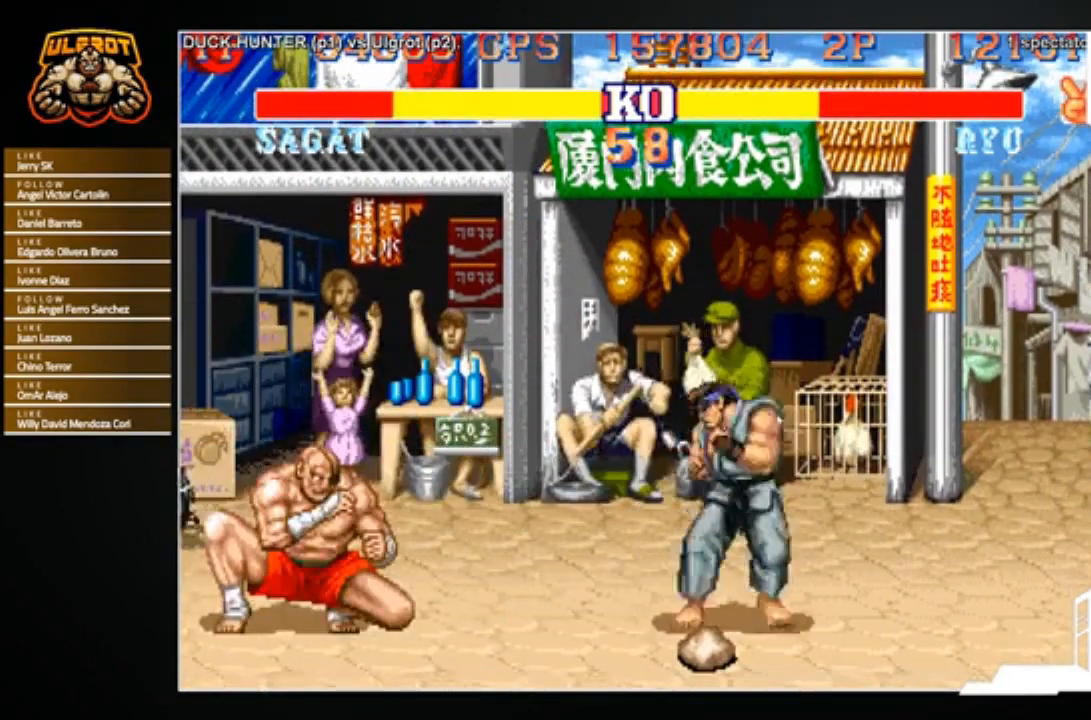
{"buttons": [], "left_stick": "down-right", "events": [[67, "left_stick", "center"], [167, "left_stick", "right"], [234, "left_stick", "center"], [300, "left_stick", "left"], [434, "left_stick", "down"], [500, "left_stick", "down-right"]]}
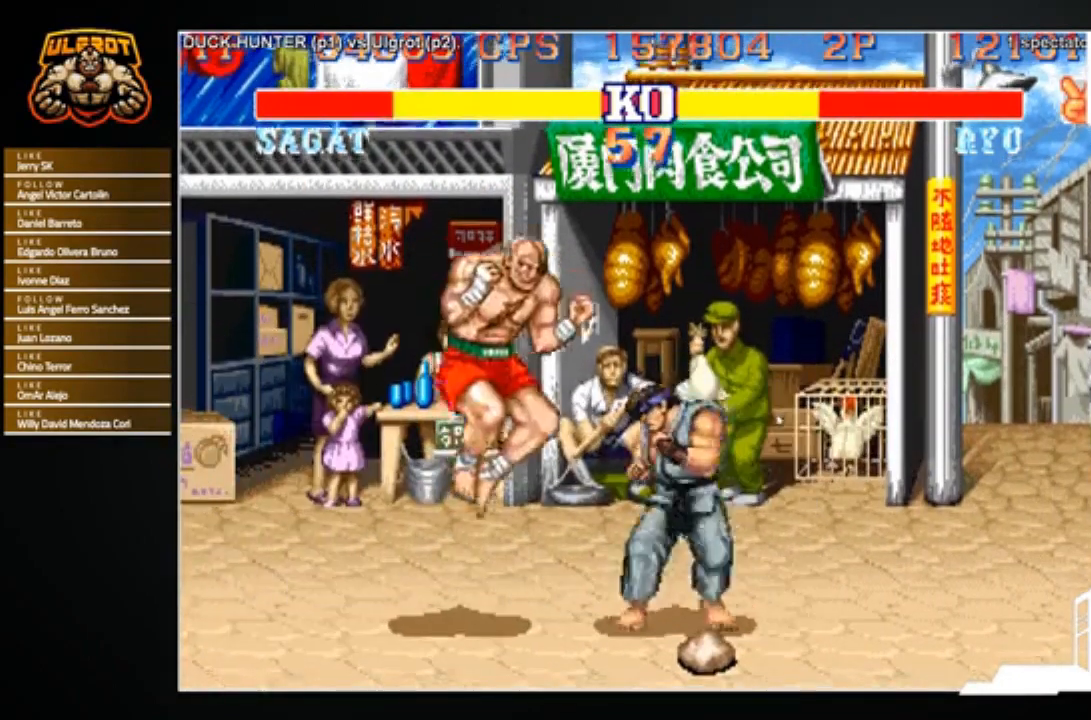
{"buttons": [], "left_stick": "right", "events": [[67, "left_stick", "right"], [101, "CROSS", "down"], [134, "CROSS", "up"], [234, "left_stick", "center"], [468, "left_stick", "right"]]}
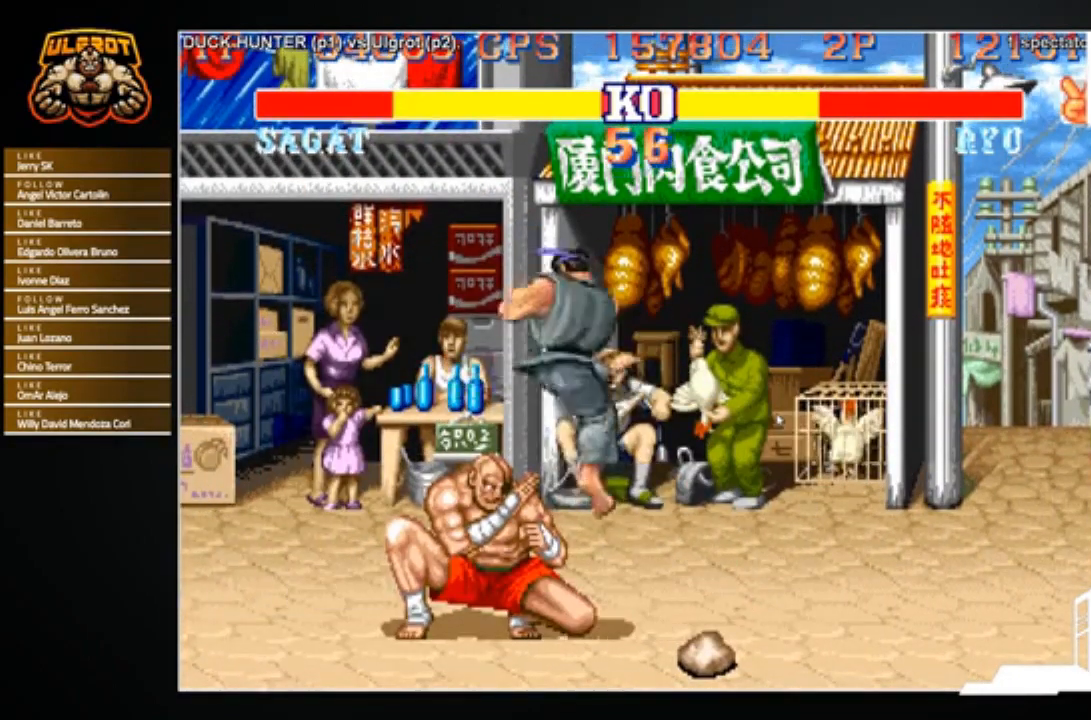
{"buttons": [], "left_stick": "down-left", "events": [[67, "left_stick", "center"], [300, "left_stick", "left"], [400, "left_stick", "down-left"]]}
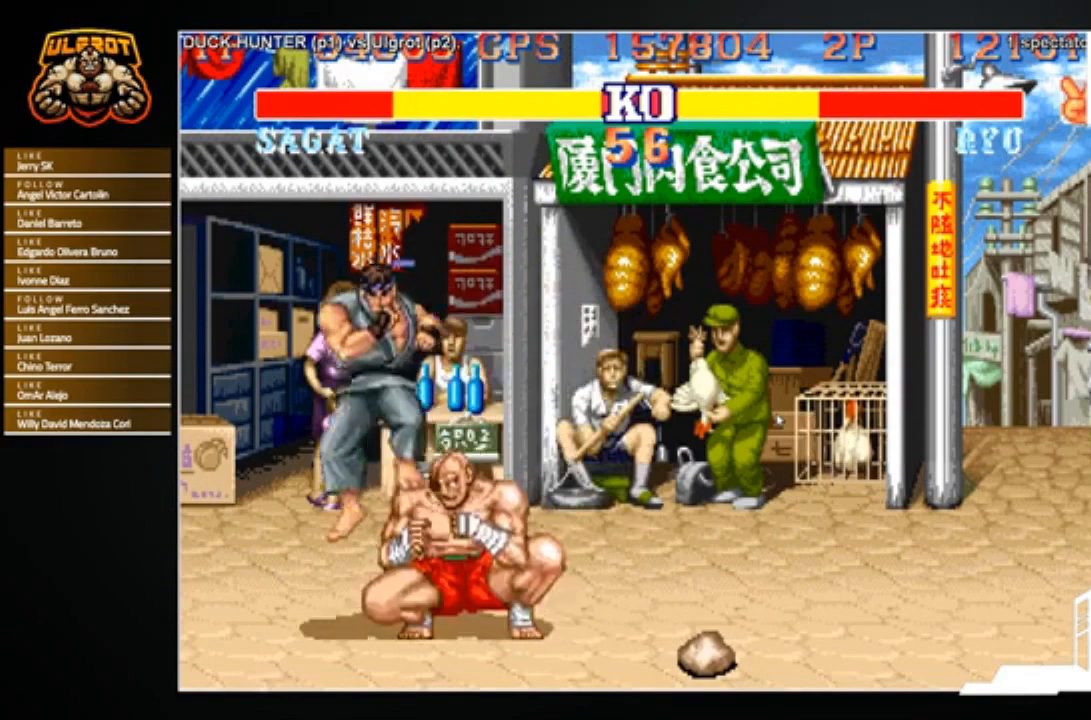
{"buttons": ["CROSS"], "left_stick": "down-left", "events": [[101, "CROSS", "down"], [267, "CROSS", "up"], [468, "CROSS", "down"]]}
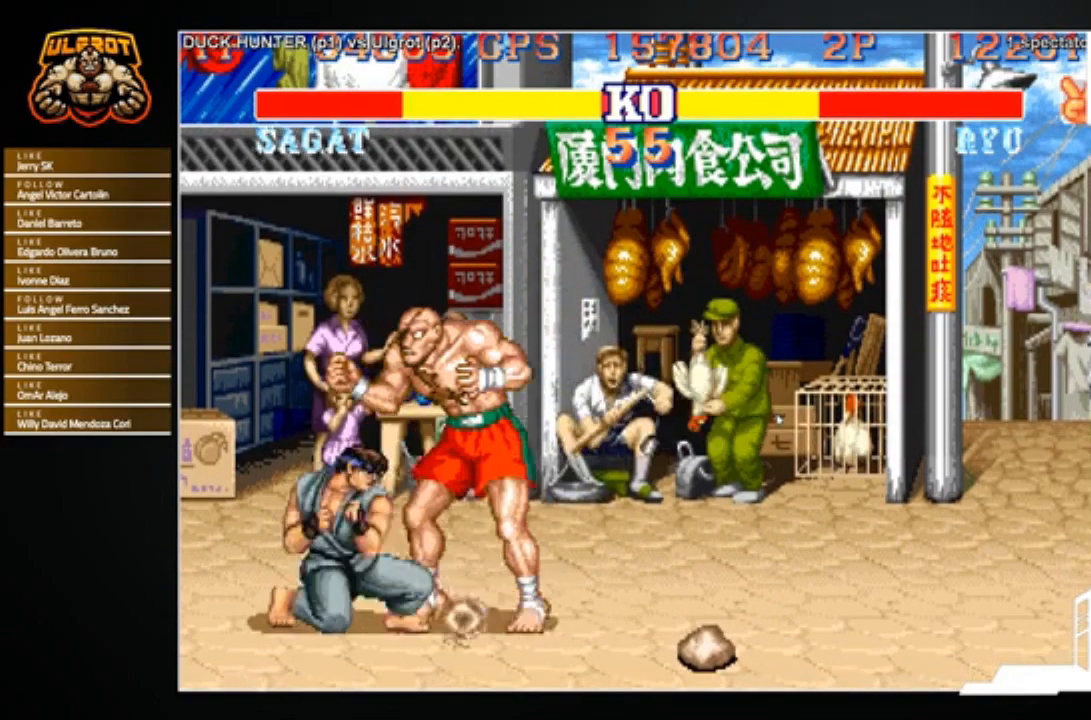
{"buttons": [], "left_stick": "down-left", "events": [[33, "CROSS", "up"], [334, "CROSS", "down"], [400, "CROSS", "up"]]}
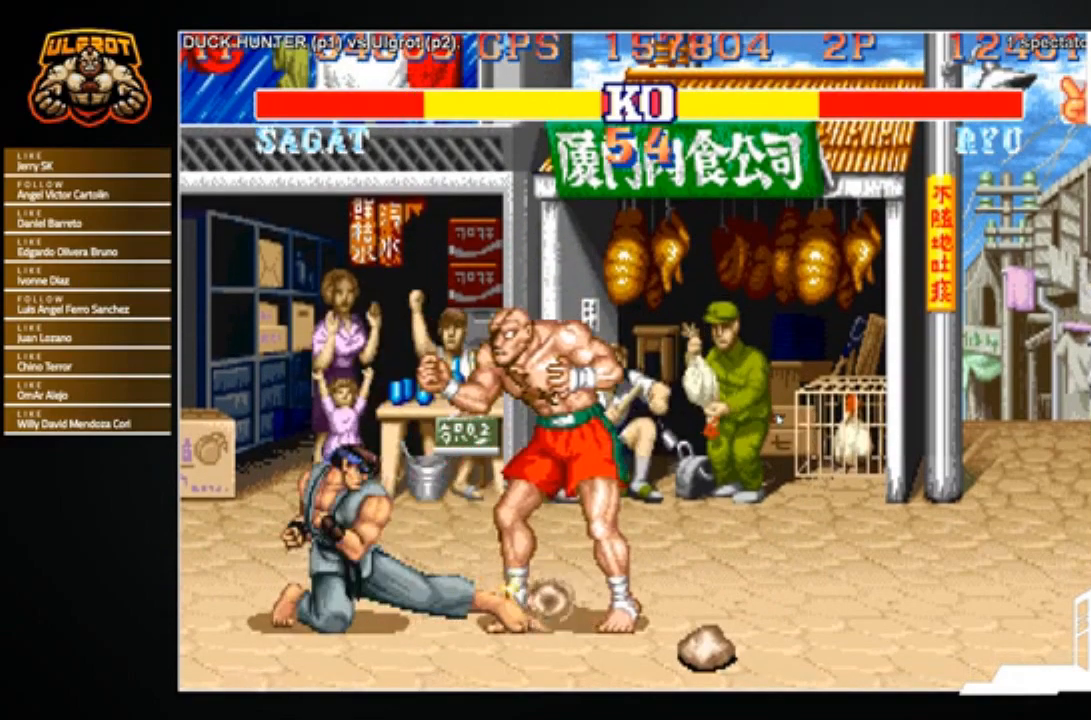
{"buttons": [], "left_stick": "left", "events": [[101, "left_stick", "right"], [201, "left_stick", "up-right"], [434, "left_stick", "left"]]}
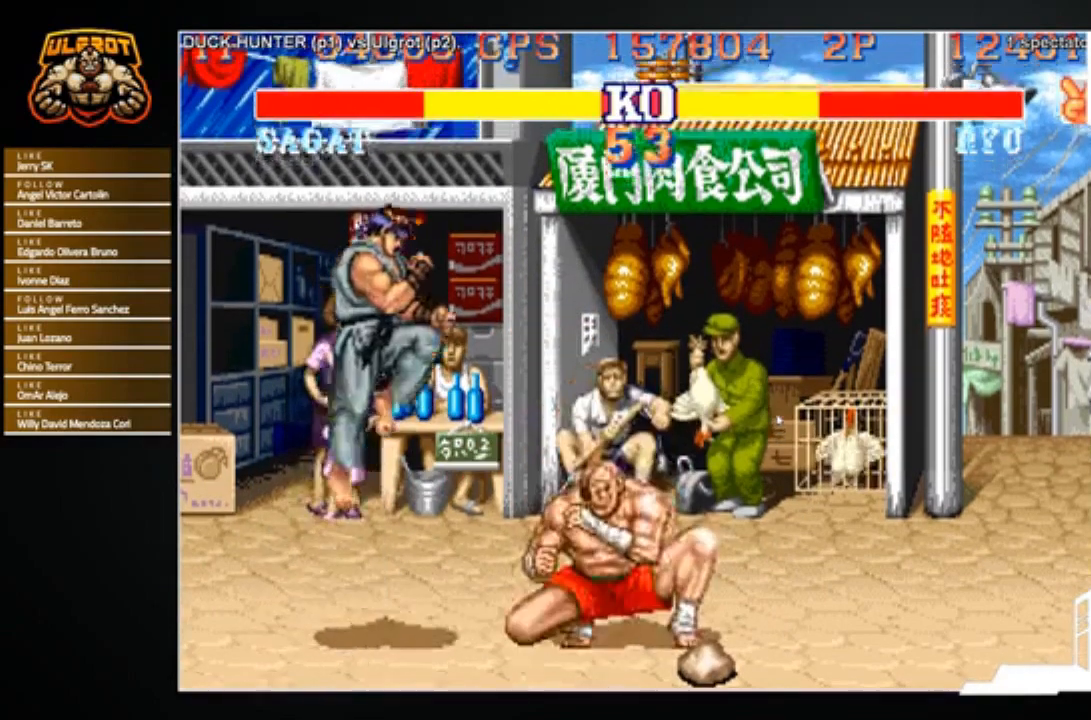
{"buttons": ["R1"], "left_stick": "left", "events": [[367, "R1", "down"]]}
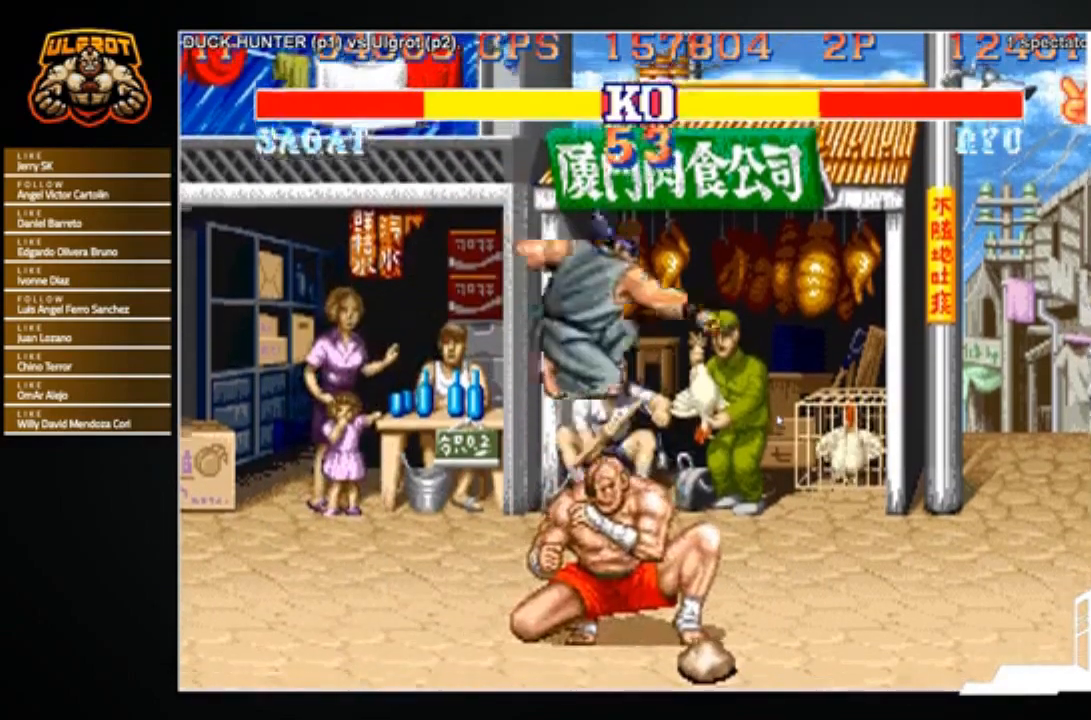
{"buttons": [], "left_stick": "down-left", "events": [[67, "R1", "up"], [301, "left_stick", "down-left"], [334, "CROSS", "down"], [434, "CROSS", "up"]]}
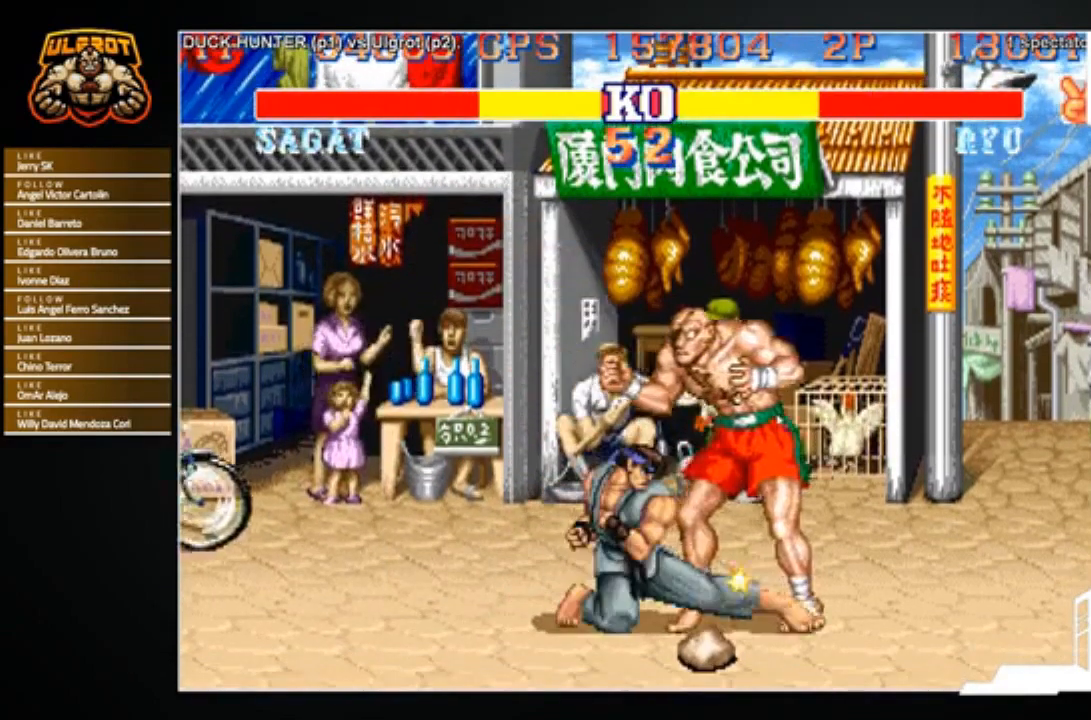
{"buttons": [], "left_stick": "down-left", "events": [[100, "CROSS", "down"], [200, "CROSS", "up"], [300, "CROSS", "down"], [367, "CROSS", "up"]]}
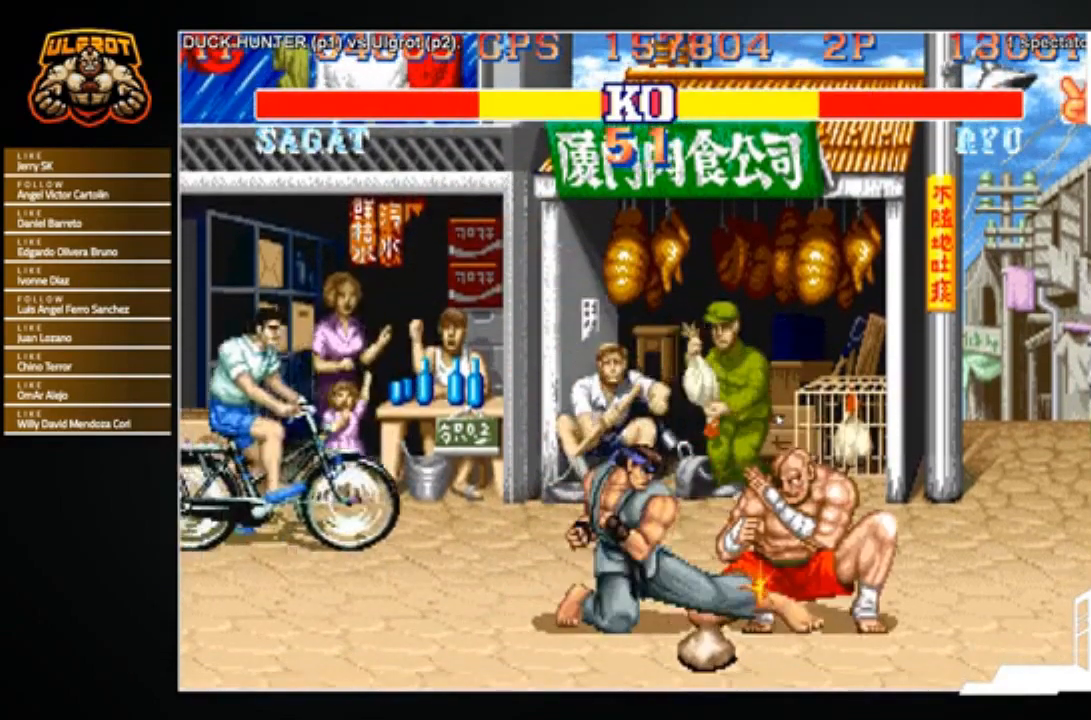
{"buttons": [], "left_stick": "down-left", "events": [[101, "CROSS", "down"], [167, "CROSS", "up"]]}
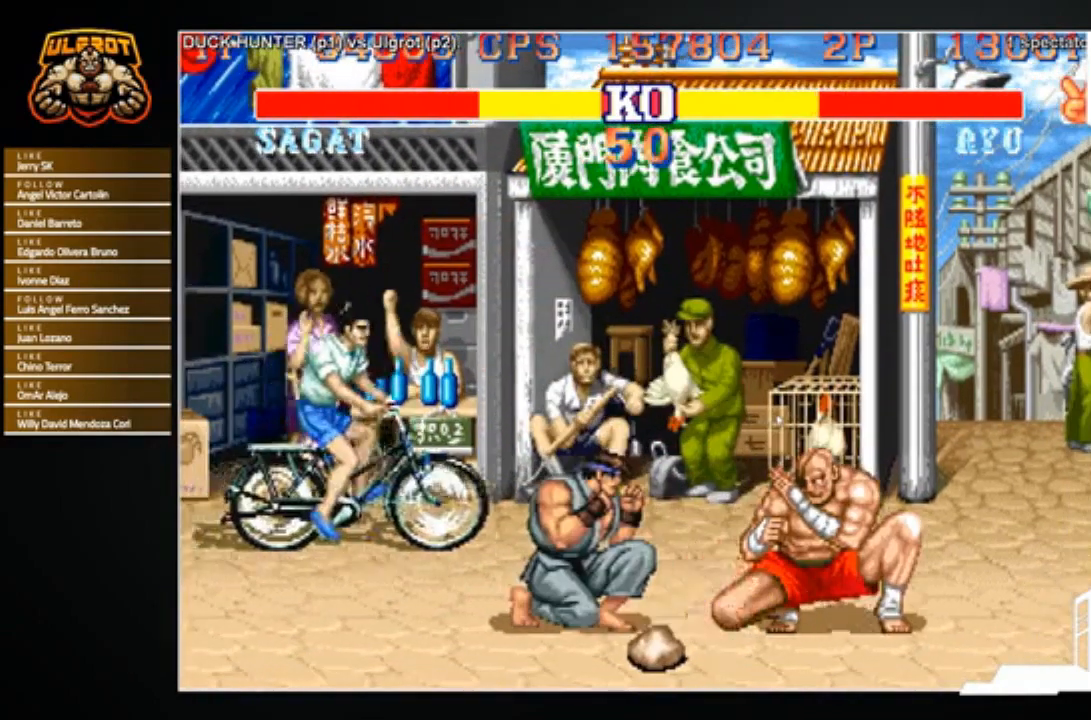
{"buttons": [], "left_stick": "left", "events": [[33, "R2", "down"], [100, "left_stick", "down-right"], [133, "R2", "up"], [200, "SQUARE", "down"], [200, "left_stick", "right"], [334, "left_stick", "center"], [367, "SQUARE", "up"], [467, "left_stick", "left"]]}
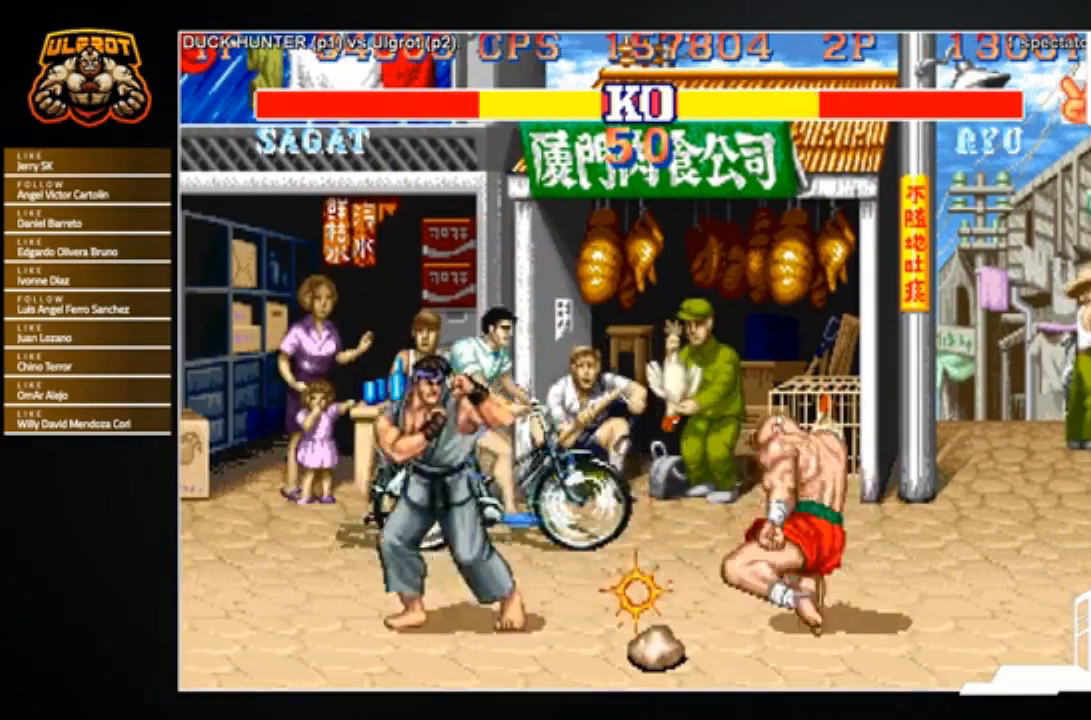
{"buttons": [], "left_stick": "down-left", "events": [[34, "left_stick", "down-left"], [167, "left_stick", "down-right"], [301, "left_stick", "left"], [367, "left_stick", "down-left"]]}
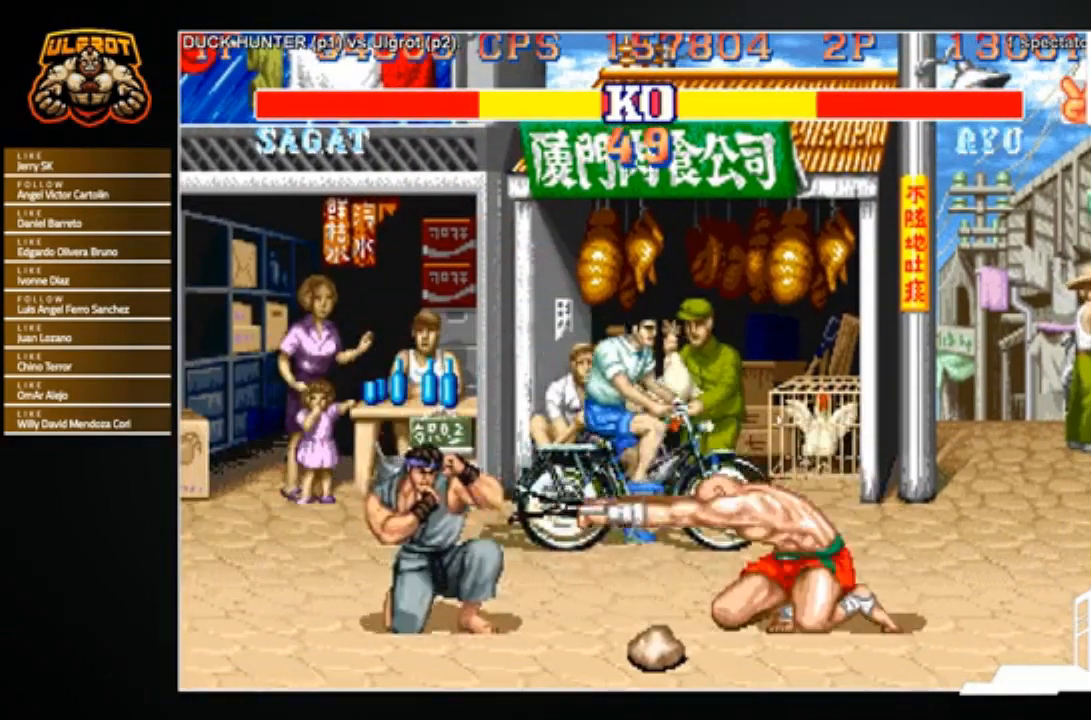
{"buttons": [], "left_stick": "center", "events": [[367, "left_stick", "center"]]}
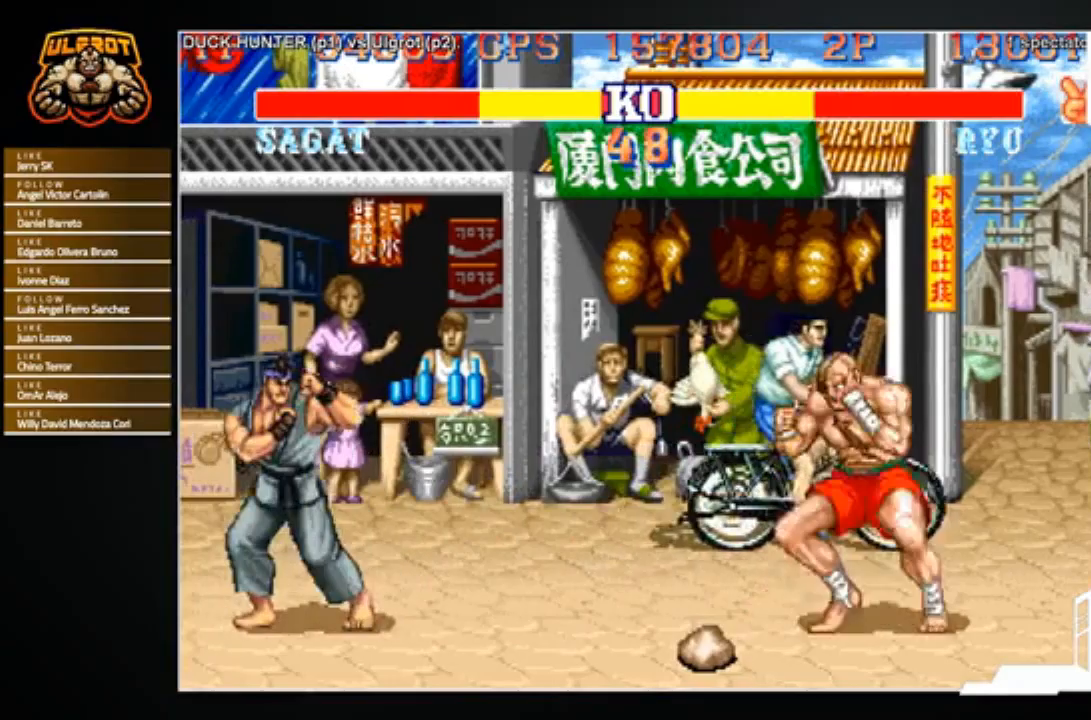
{"buttons": [], "left_stick": "left", "events": [[67, "left_stick", "right"], [167, "left_stick", "down"], [301, "left_stick", "left"], [367, "CROSS", "down"], [434, "CROSS", "up"]]}
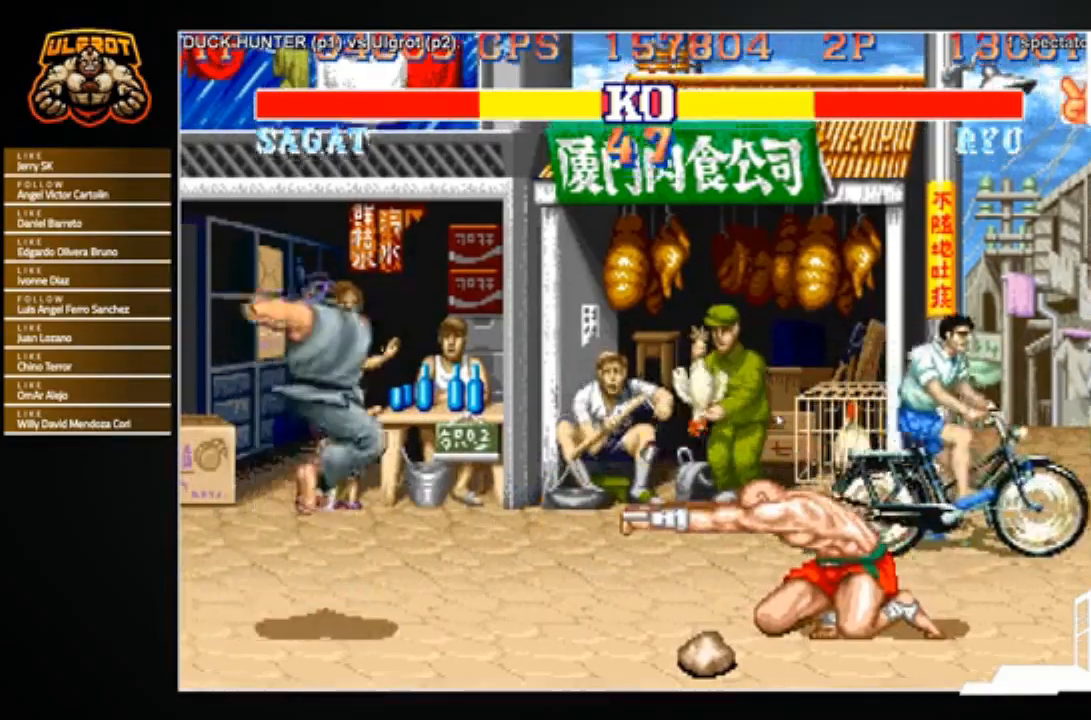
{"buttons": [], "left_stick": "left", "events": []}
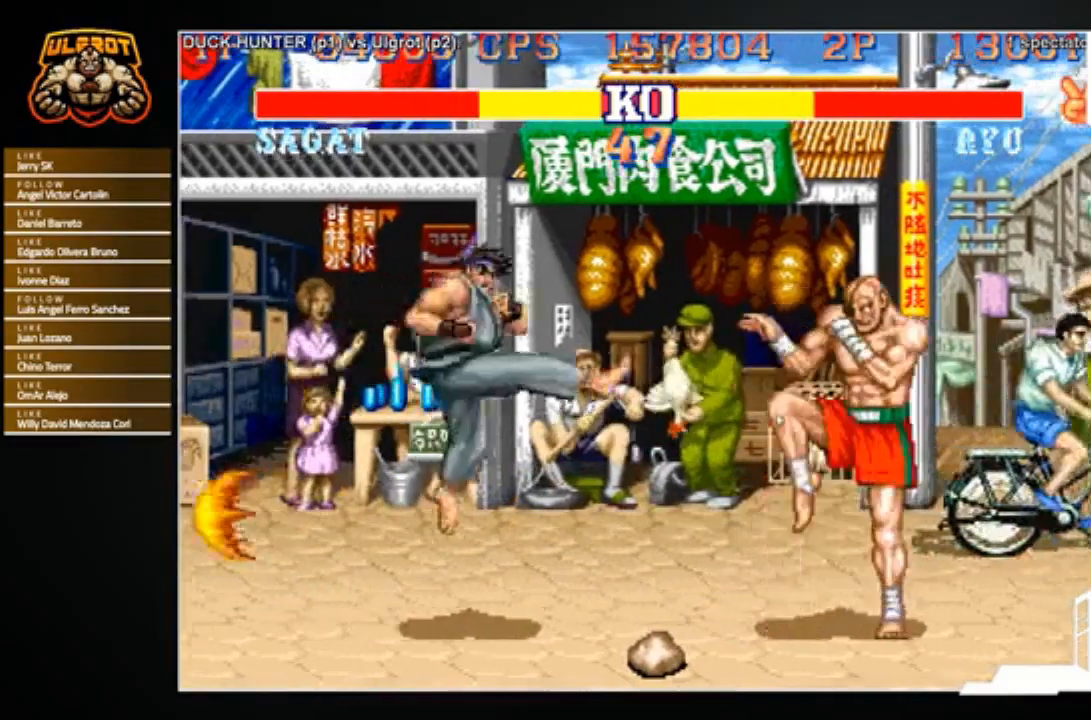
{"buttons": [], "left_stick": "down-right", "events": [[34, "left_stick", "center"], [134, "left_stick", "right"], [234, "left_stick", "down"], [301, "SQUARE", "down"], [334, "left_stick", "down-right"], [367, "SQUARE", "up"], [434, "SQUARE", "down"], [501, "SQUARE", "up"]]}